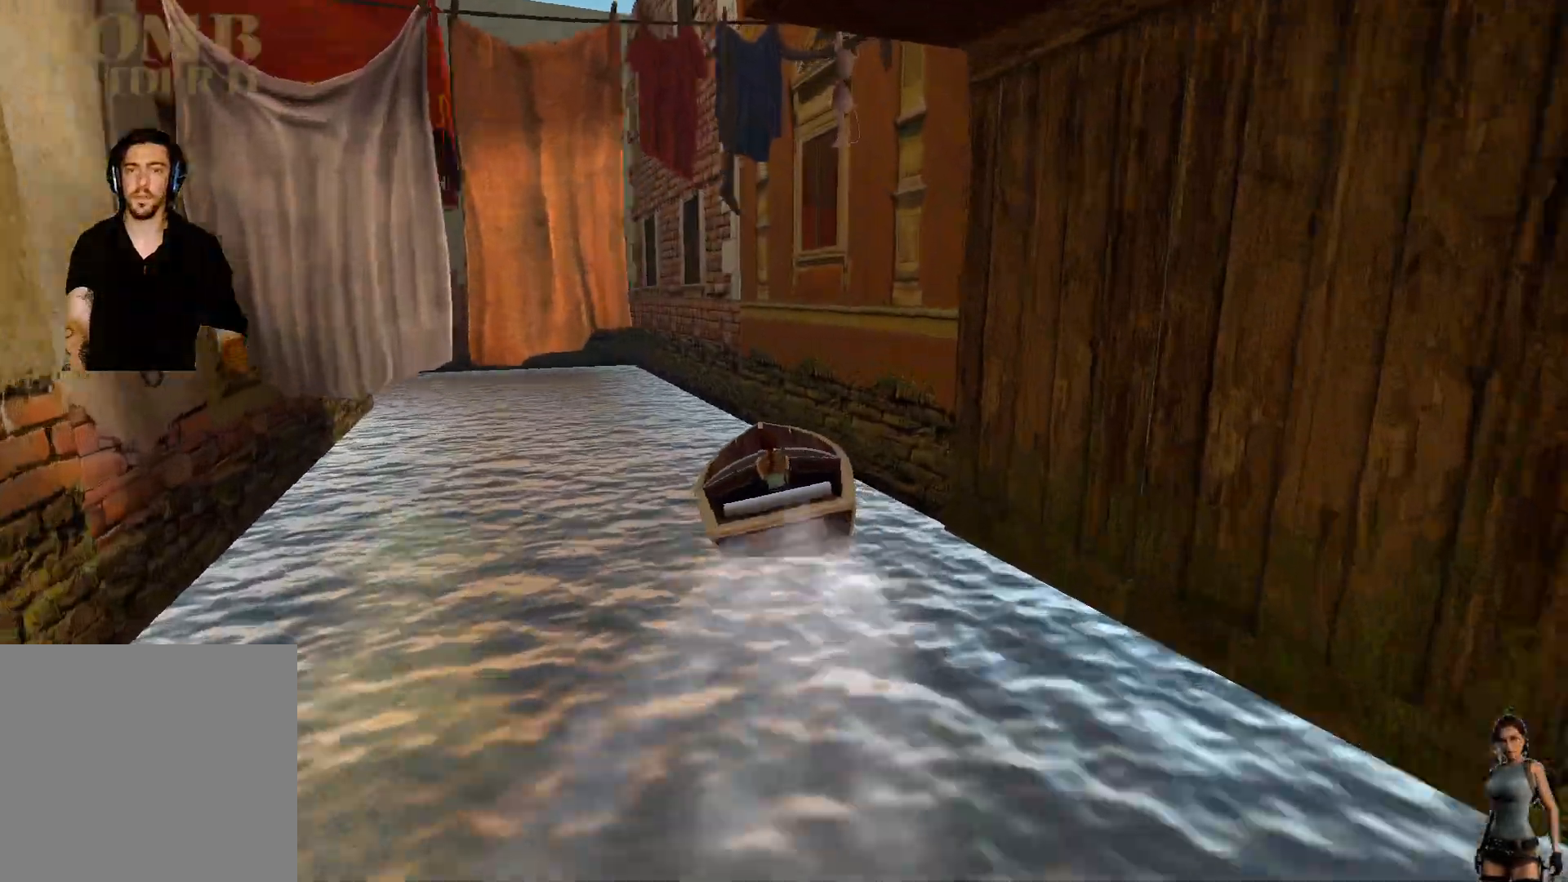
Gameplay with keyboard; each line is a JSON object with the keys held at the frame after it. "events" lists presses ("down") and releases ("up") of "1", "2", "3", "4", "5", "a", "alt", "b", "c", "ctrl", "d", "e", "f", "g", "q", "r", "s", "shift", "space", "t", "tab", "tilde", "v", "w", "x" and "z" between this image and that frame as [ms after this image, input, new state], when the widget could be followed in between. No other keys are recorded. Mouse input is not recorded.
{"keys": [], "events": []}
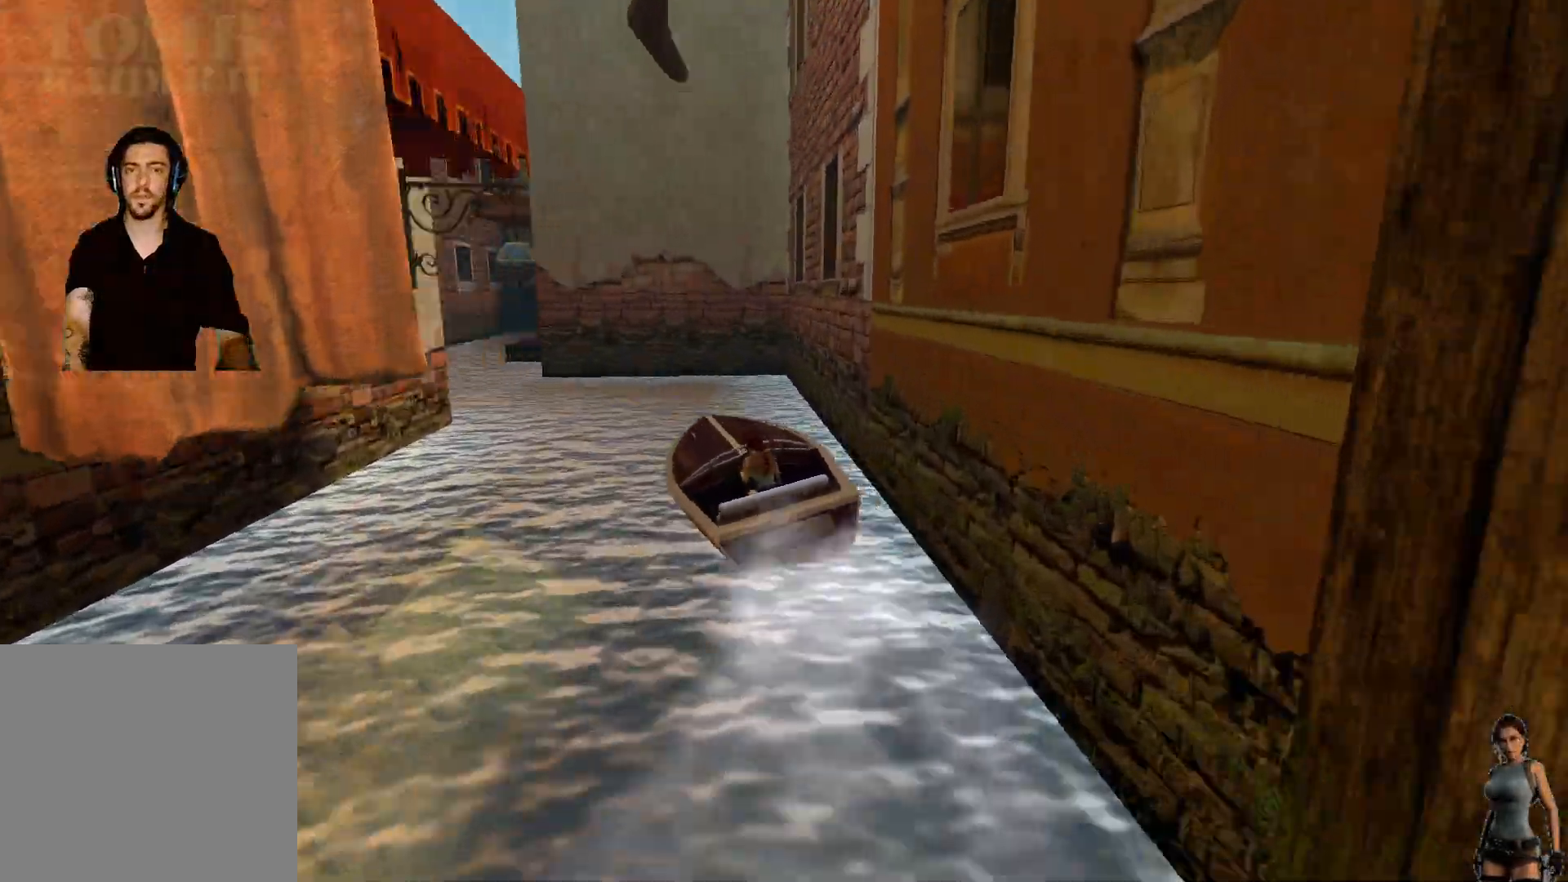
{"keys": [], "events": []}
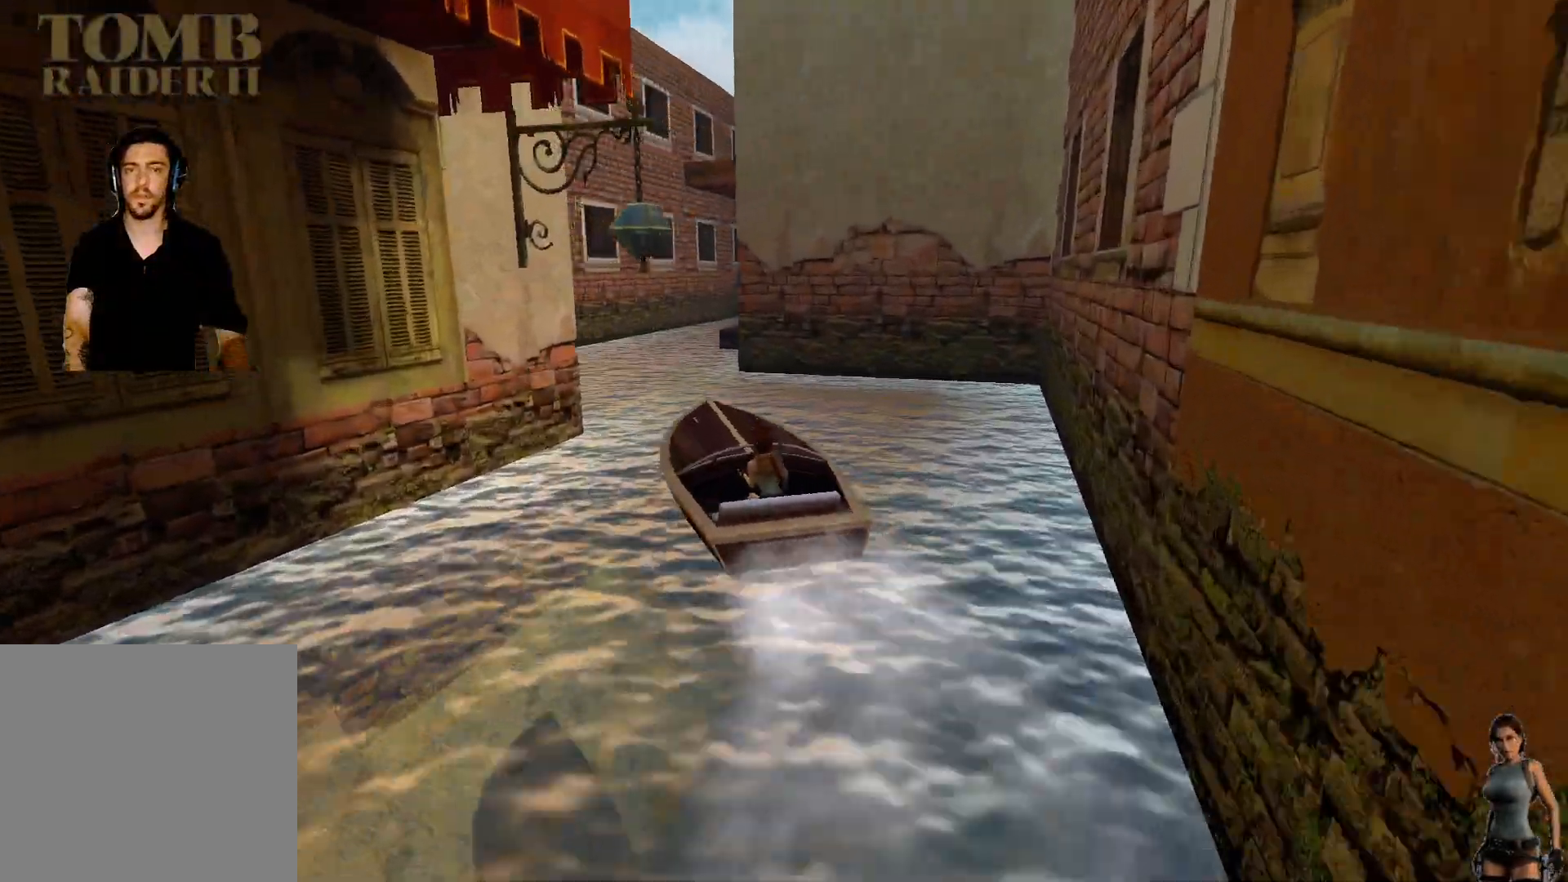
{"keys": [], "events": []}
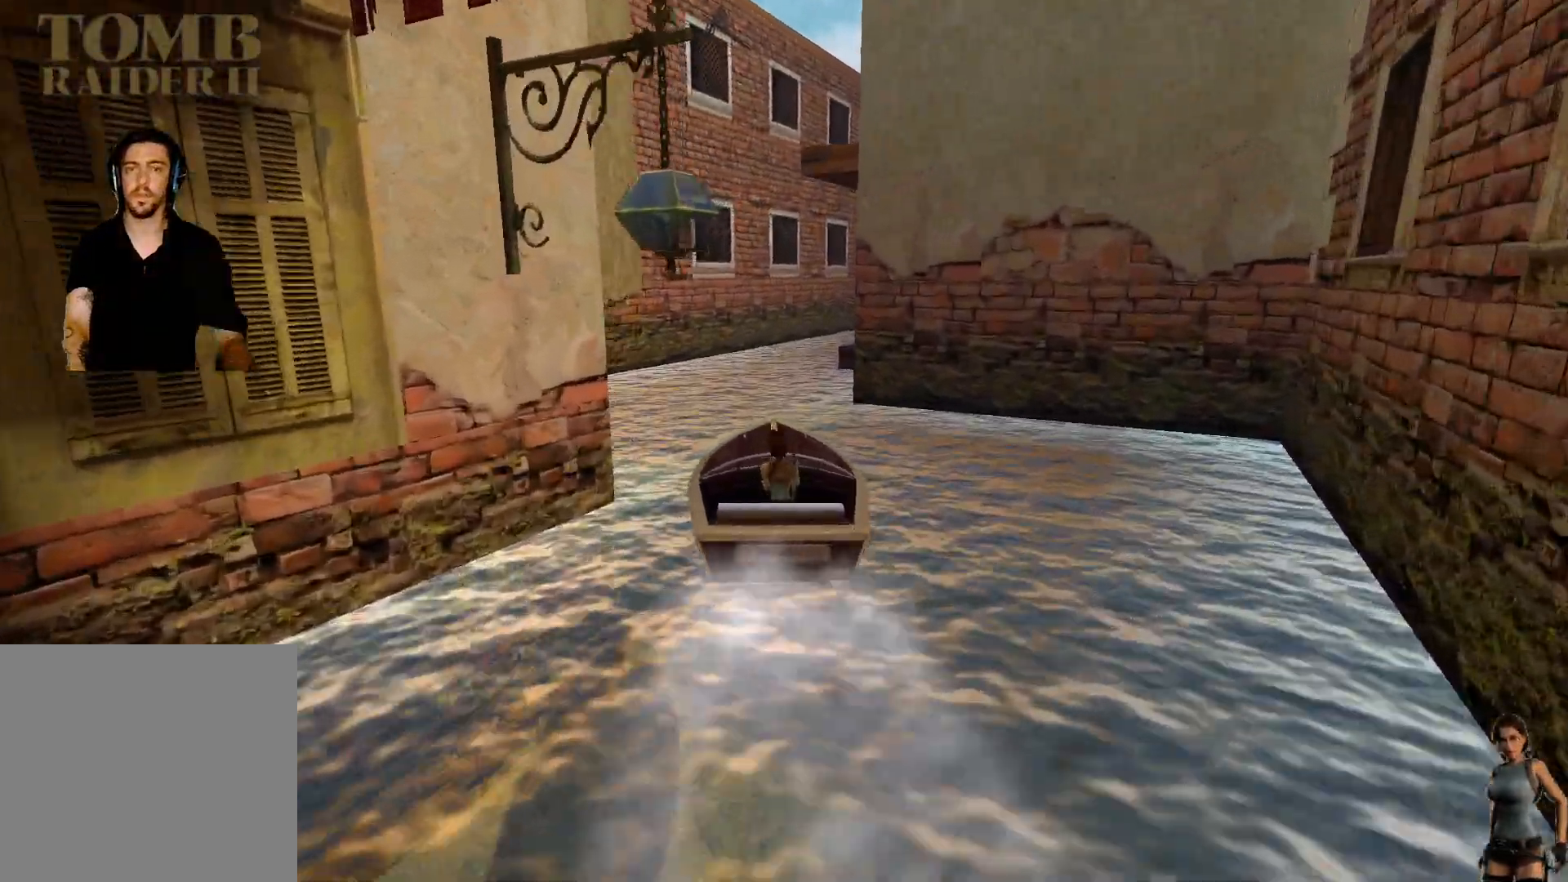
{"keys": ["ctrl"], "events": [[67, "ctrl", "down"]]}
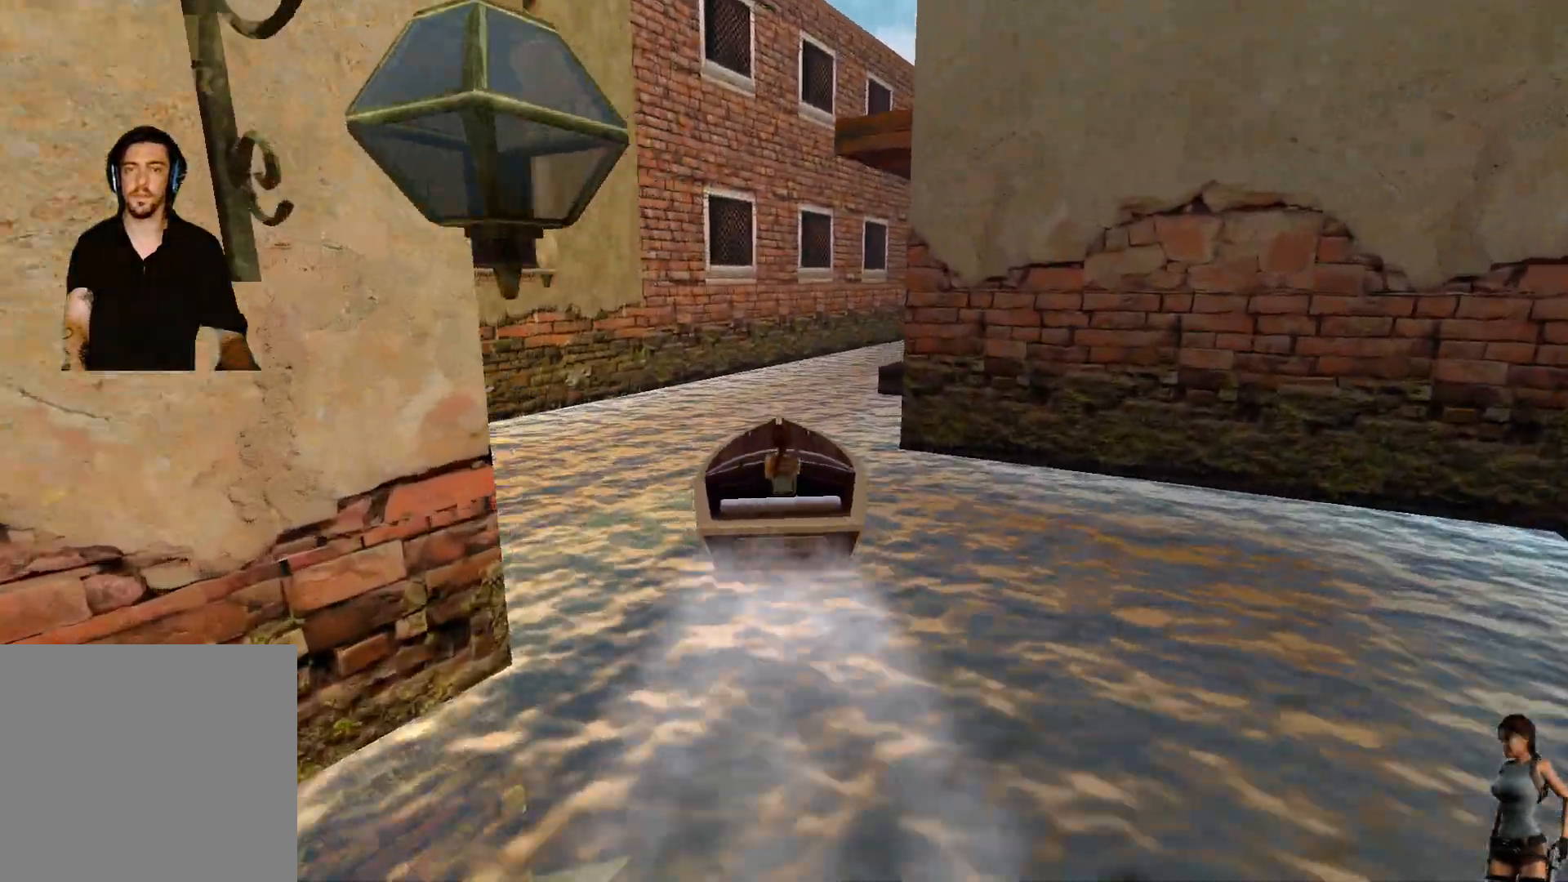
{"keys": ["ctrl"], "events": []}
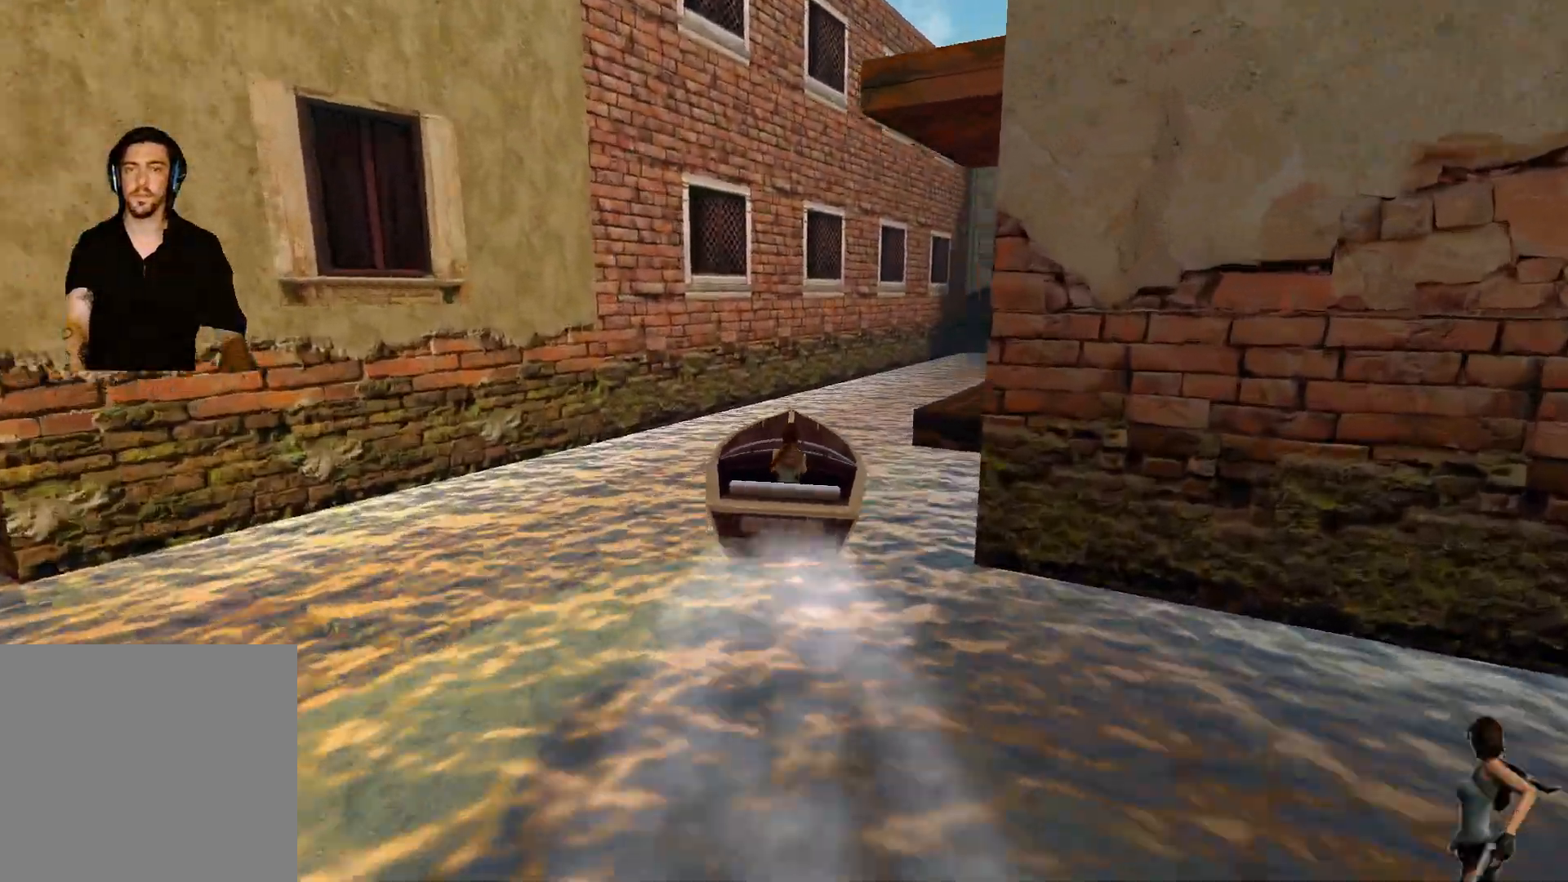
{"keys": ["ctrl"], "events": []}
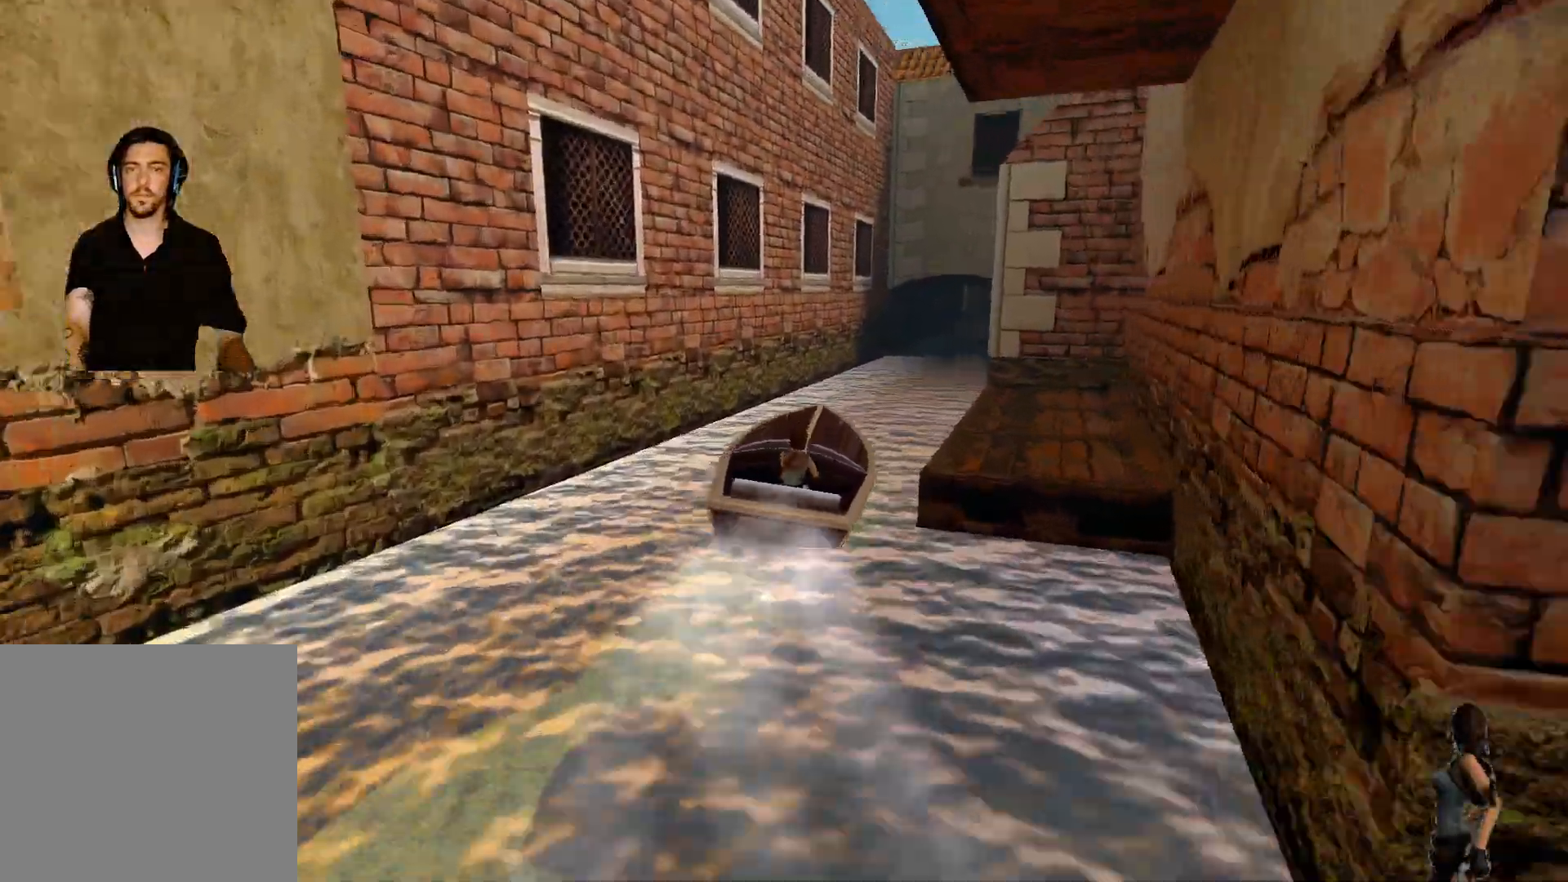
{"keys": ["ctrl"], "events": []}
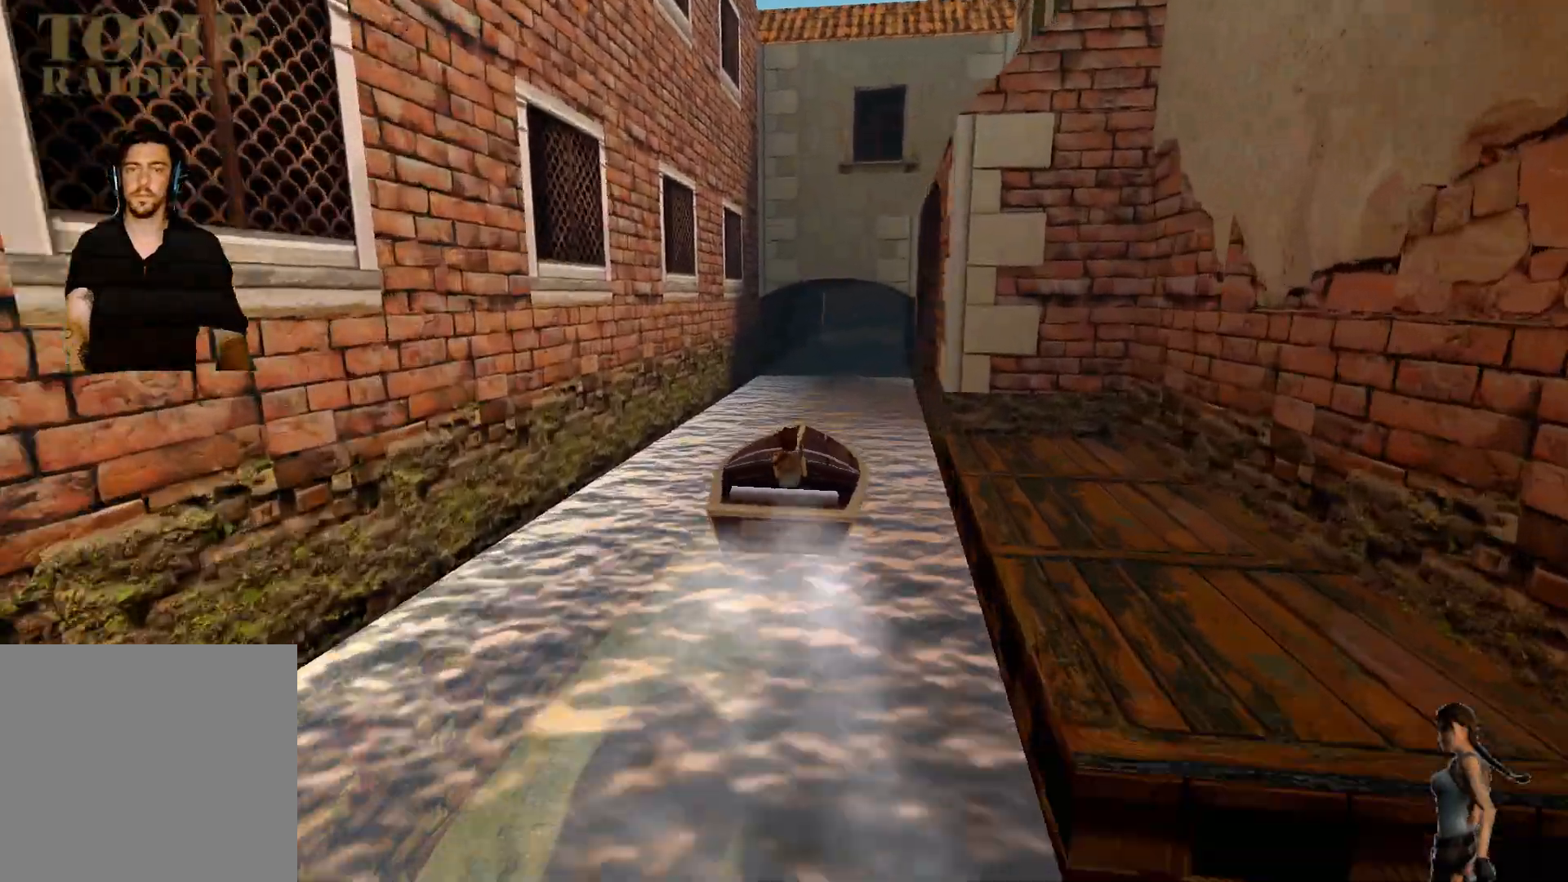
{"keys": ["ctrl"], "events": []}
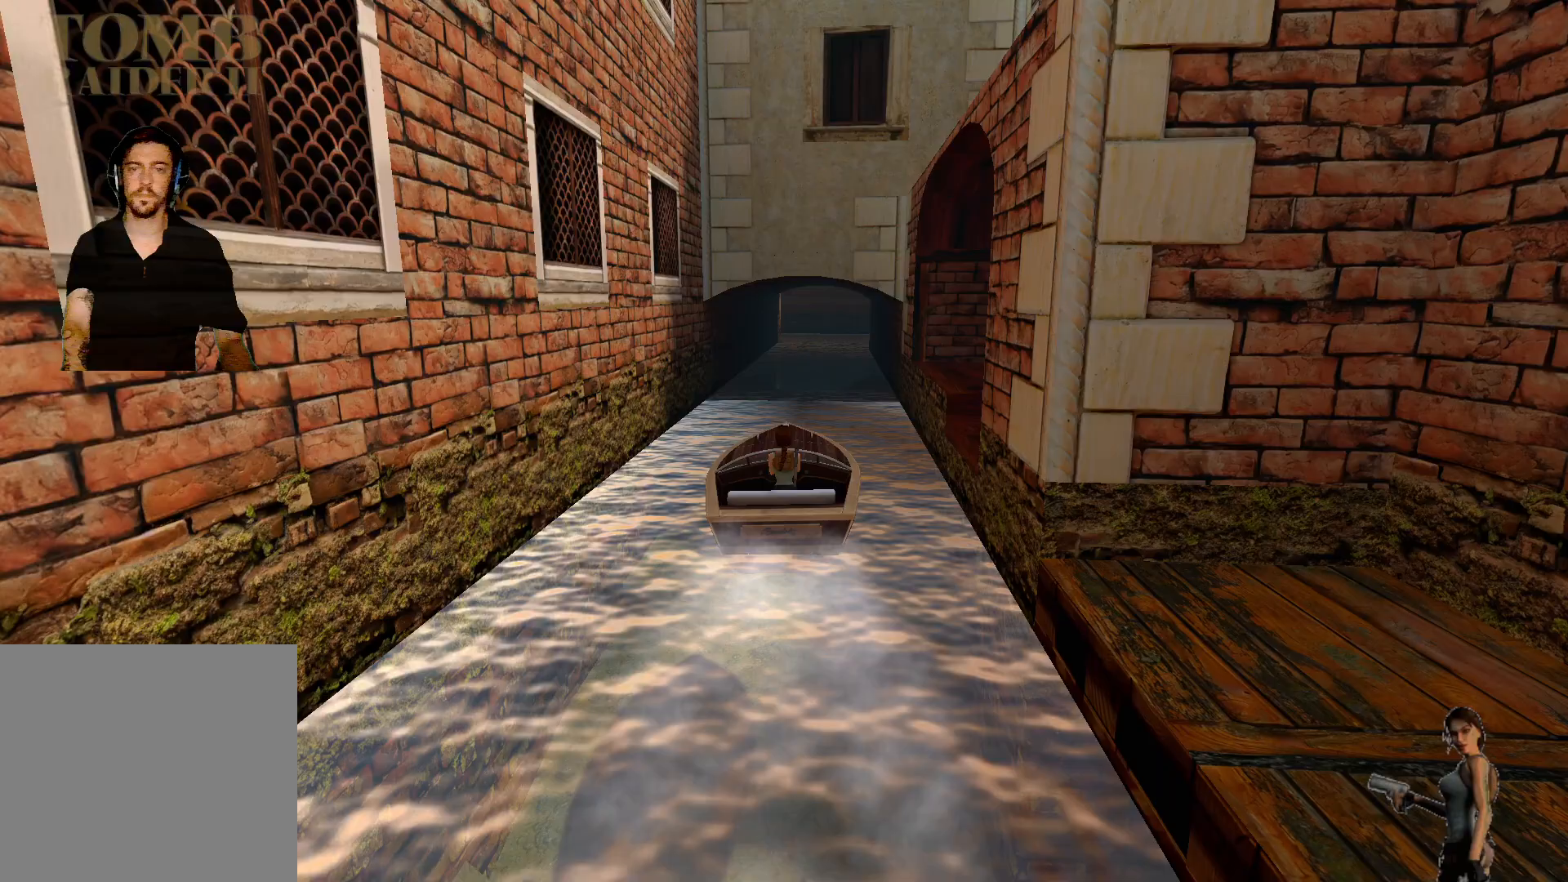
{"keys": ["ctrl"], "events": []}
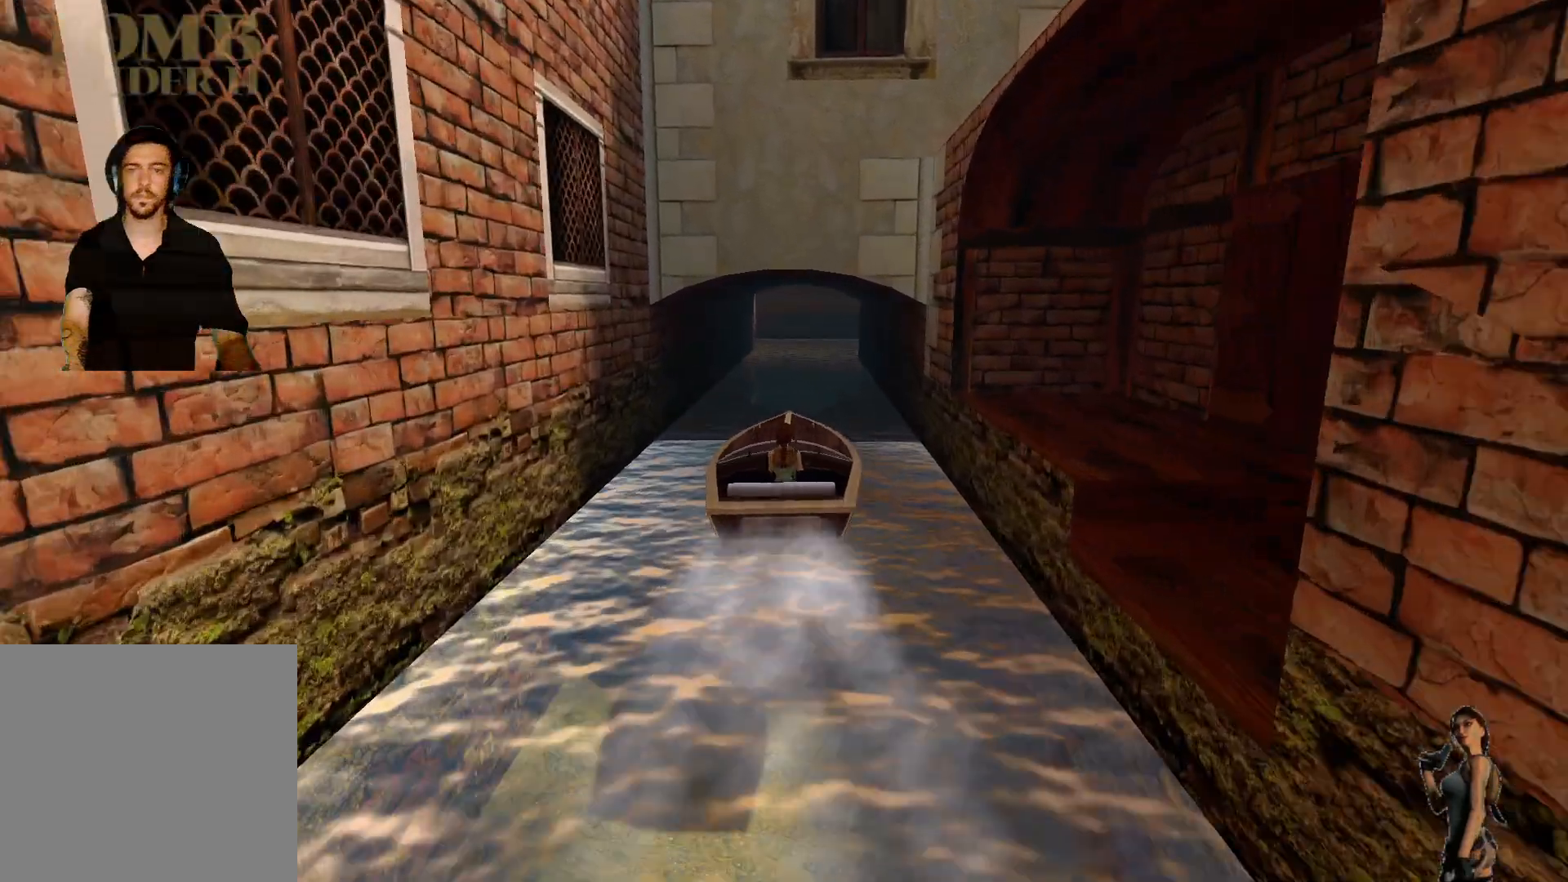
{"keys": ["ctrl"], "events": []}
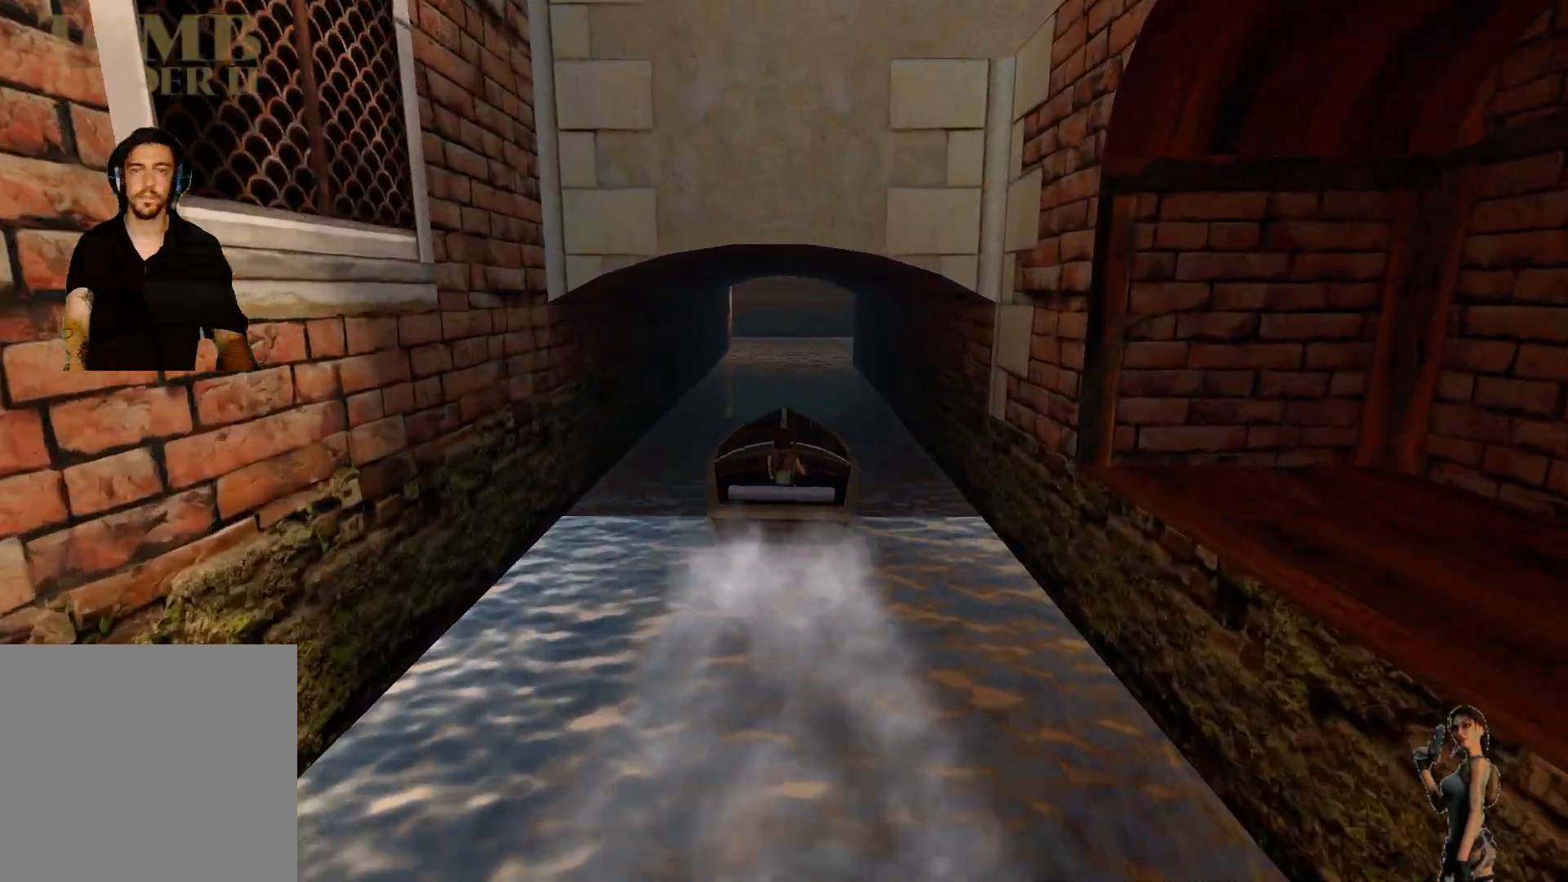
{"keys": ["ctrl"], "events": []}
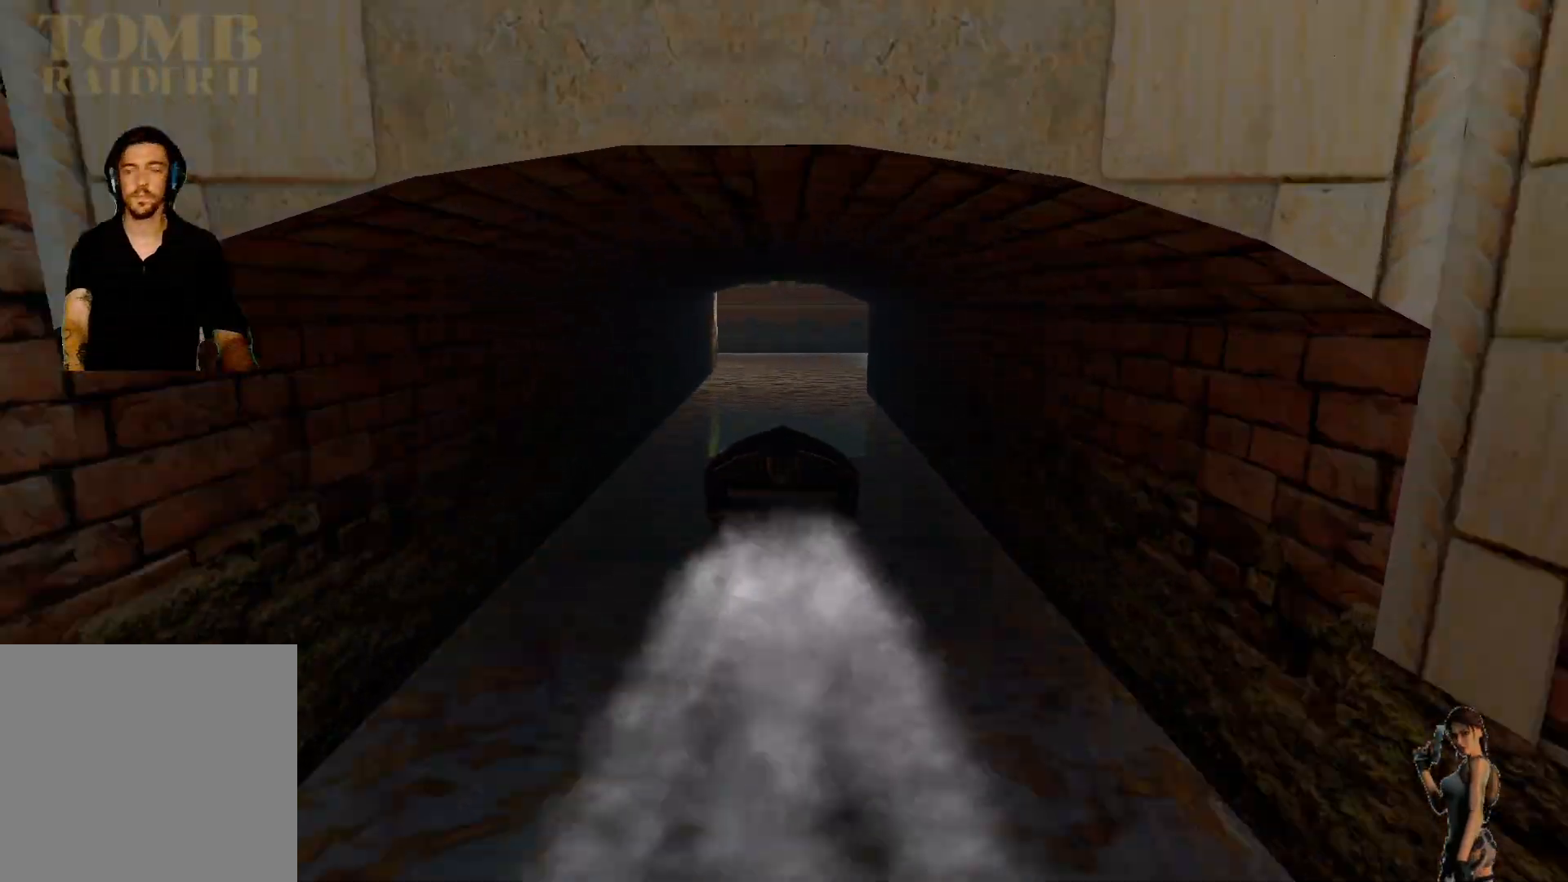
{"keys": ["ctrl"], "events": []}
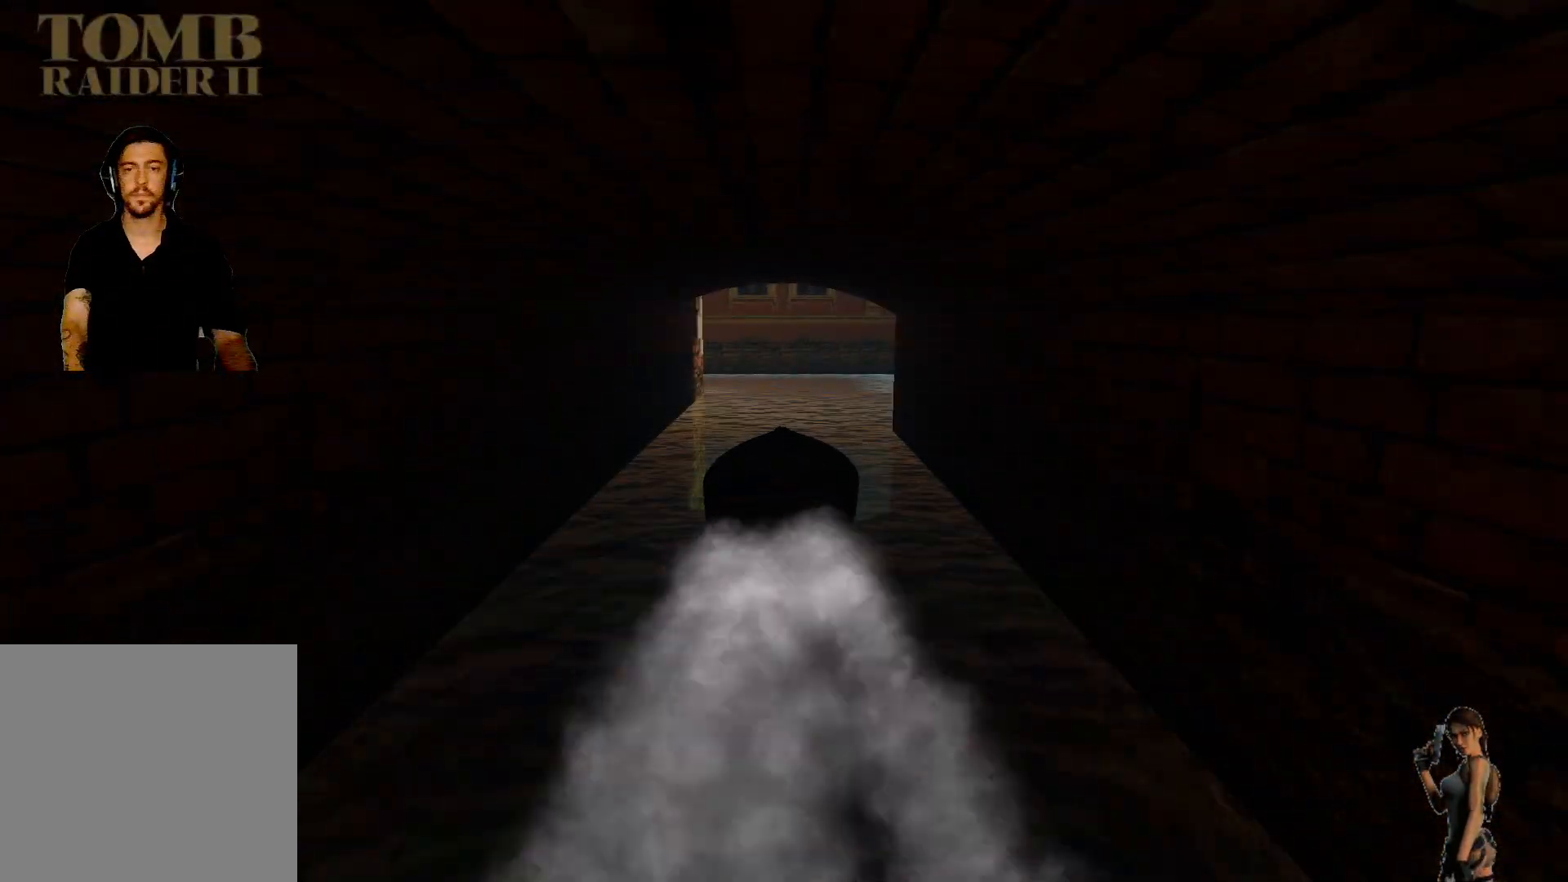
{"keys": [], "events": [[100, "ctrl", "up"]]}
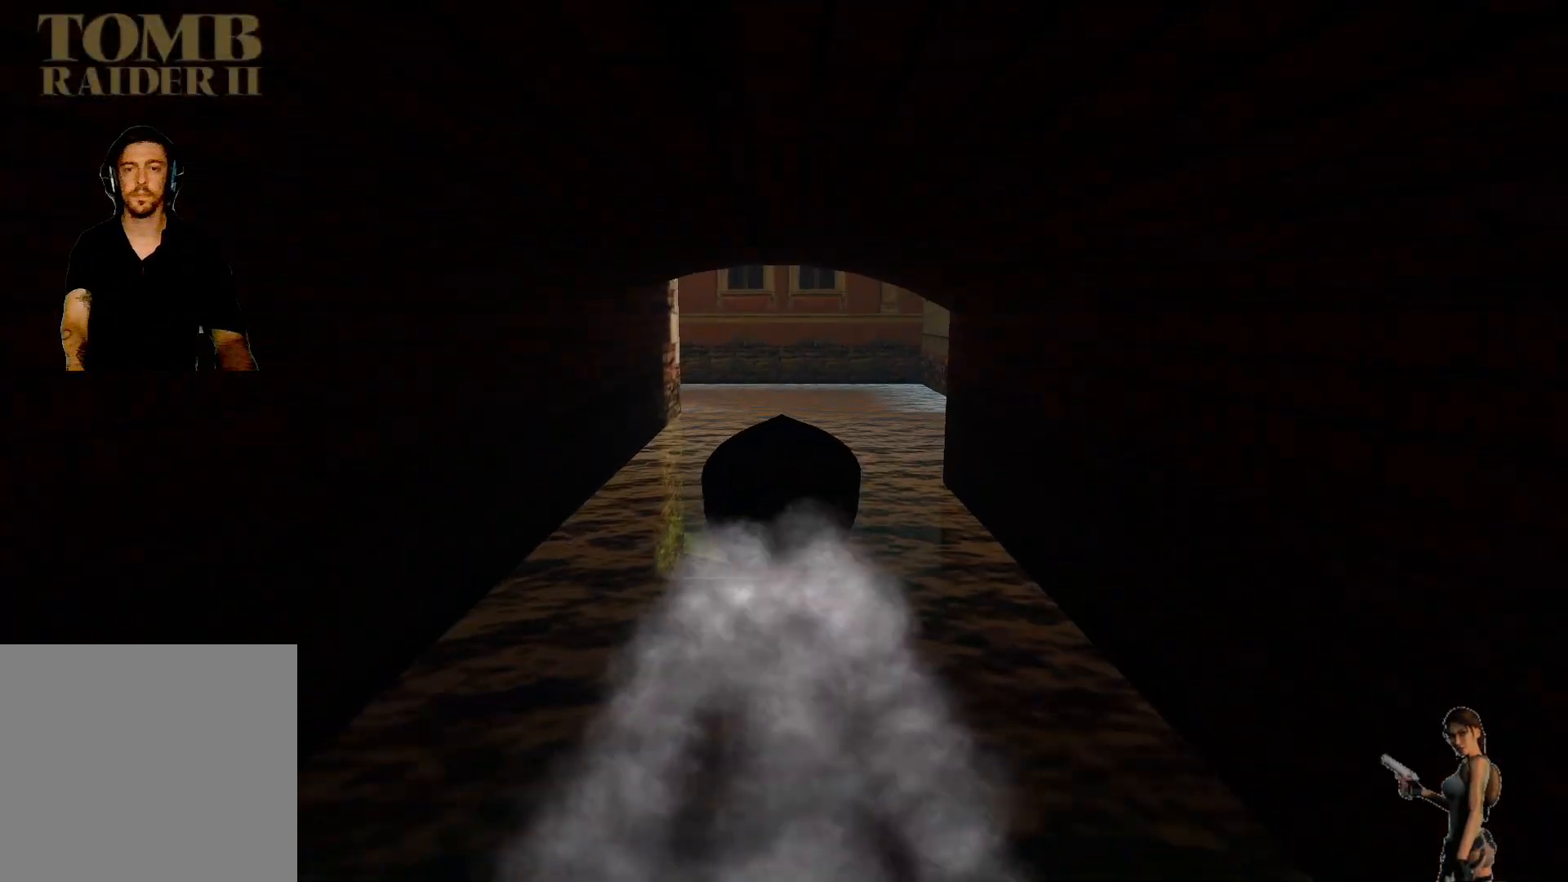
{"keys": [], "events": []}
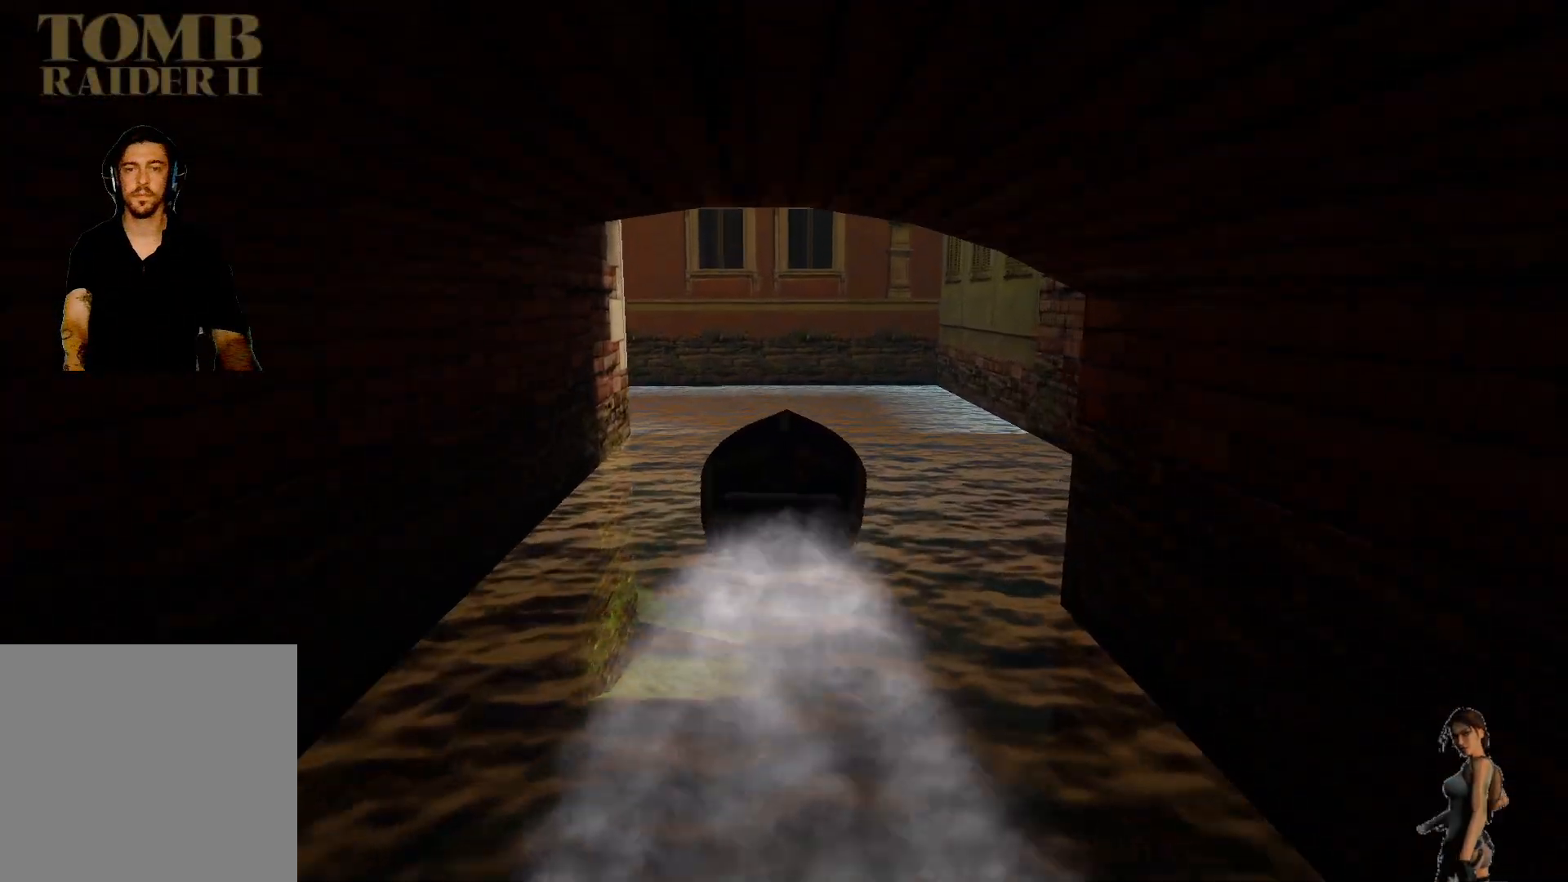
{"keys": [], "events": []}
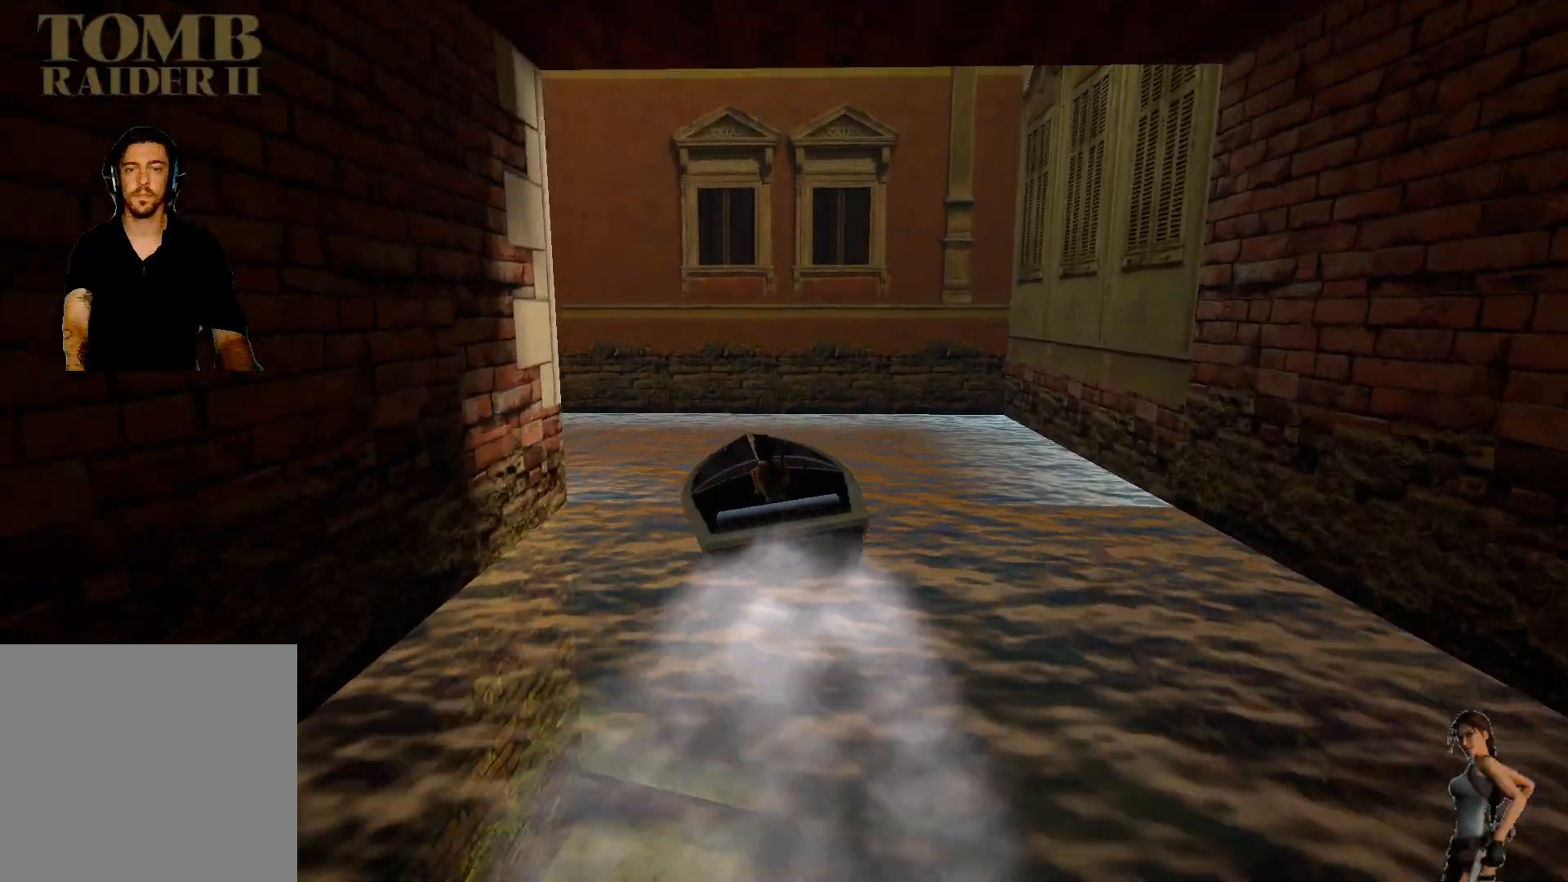
{"keys": [], "events": []}
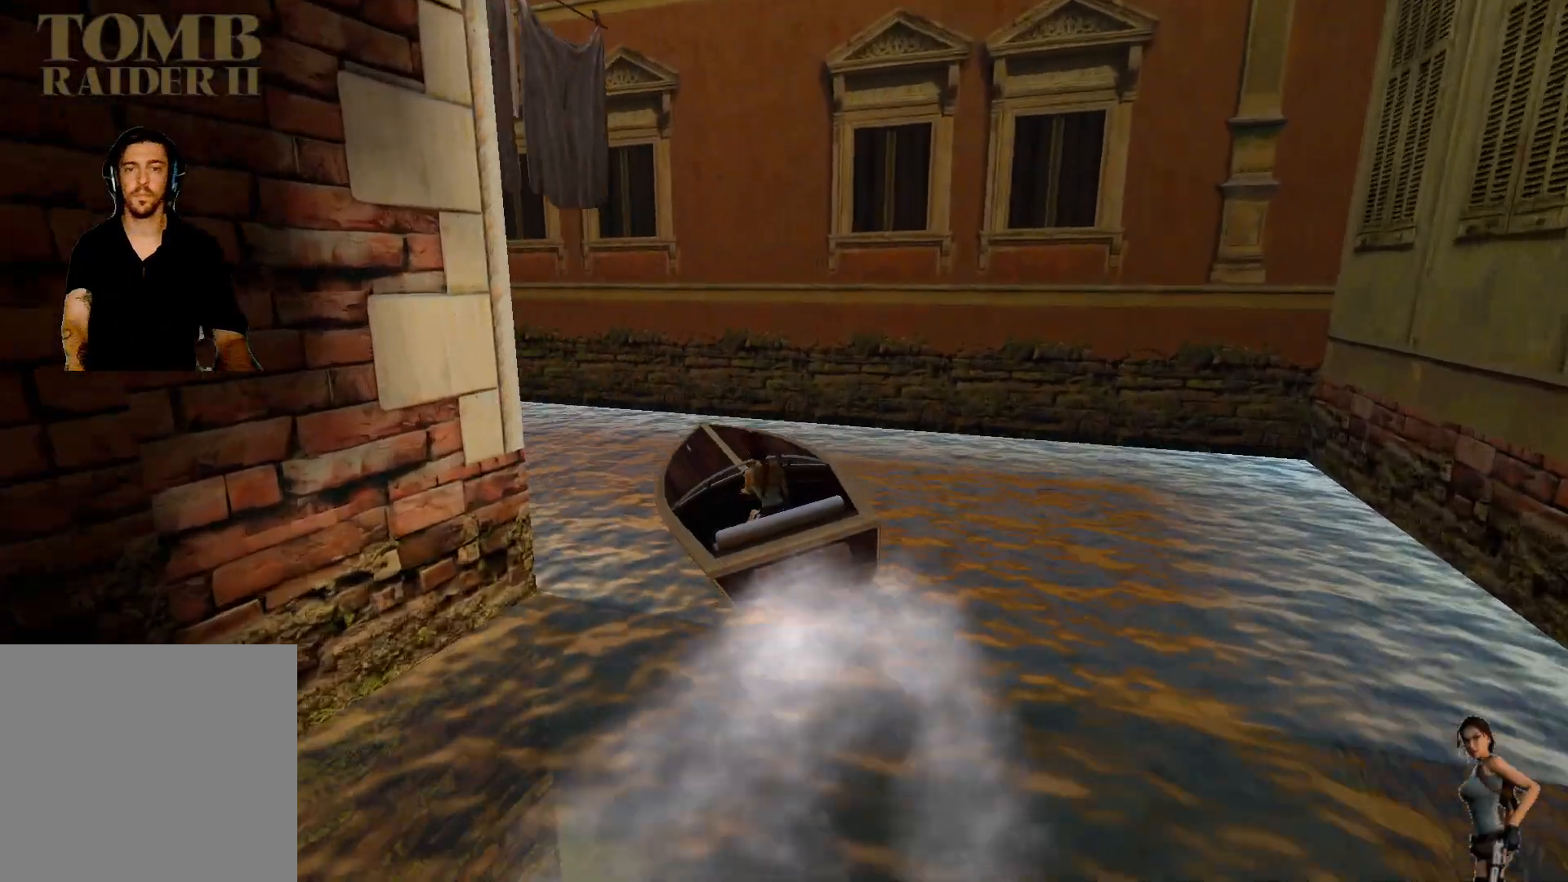
{"keys": [], "events": []}
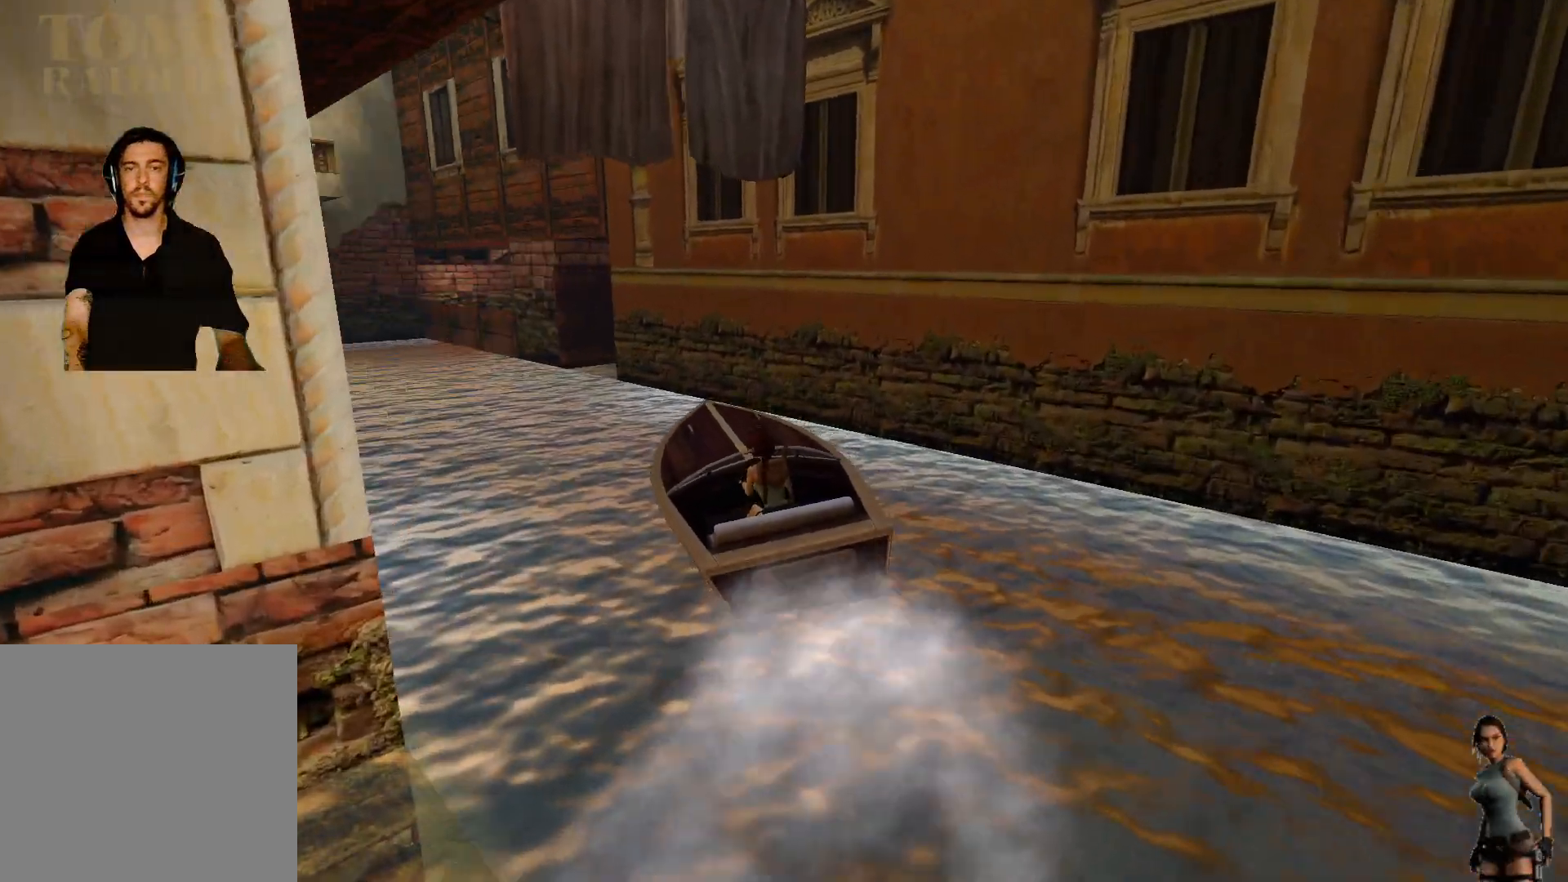
{"keys": [], "events": []}
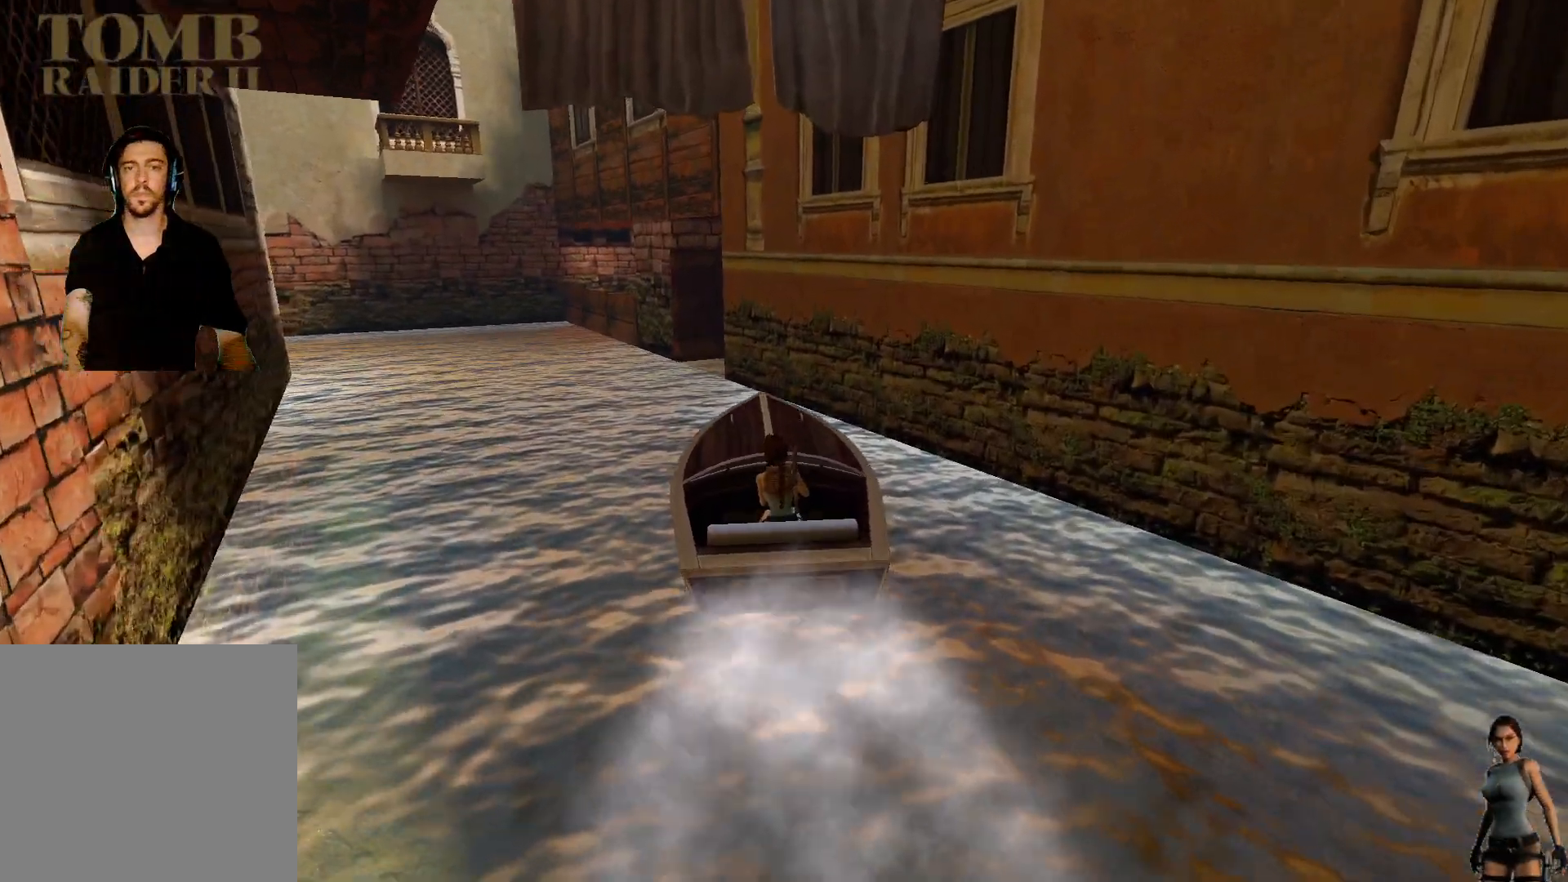
{"keys": [], "events": []}
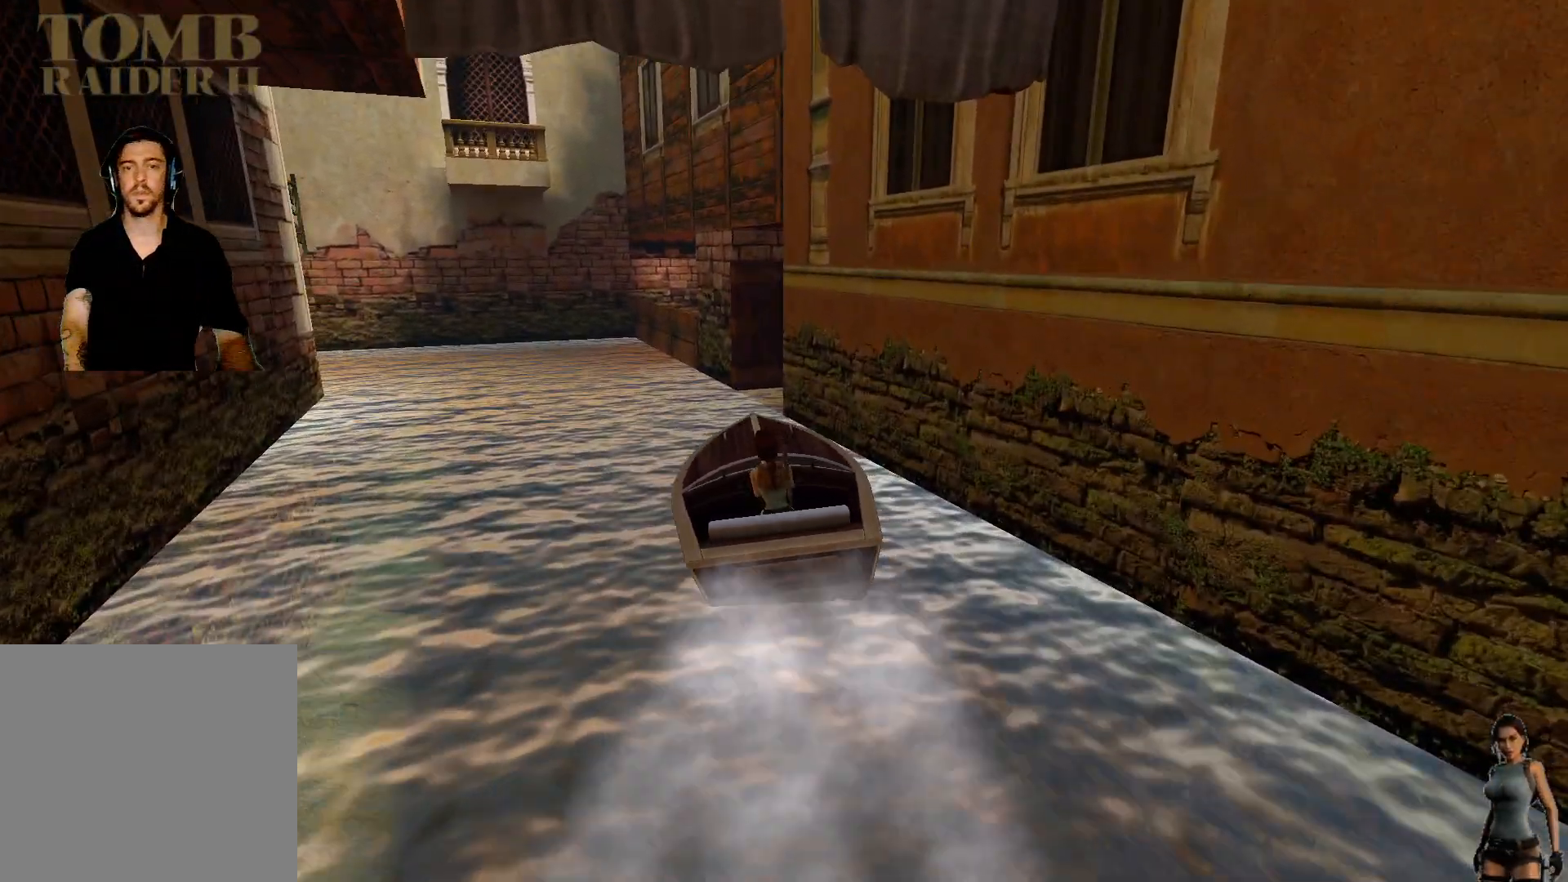
{"keys": [], "events": []}
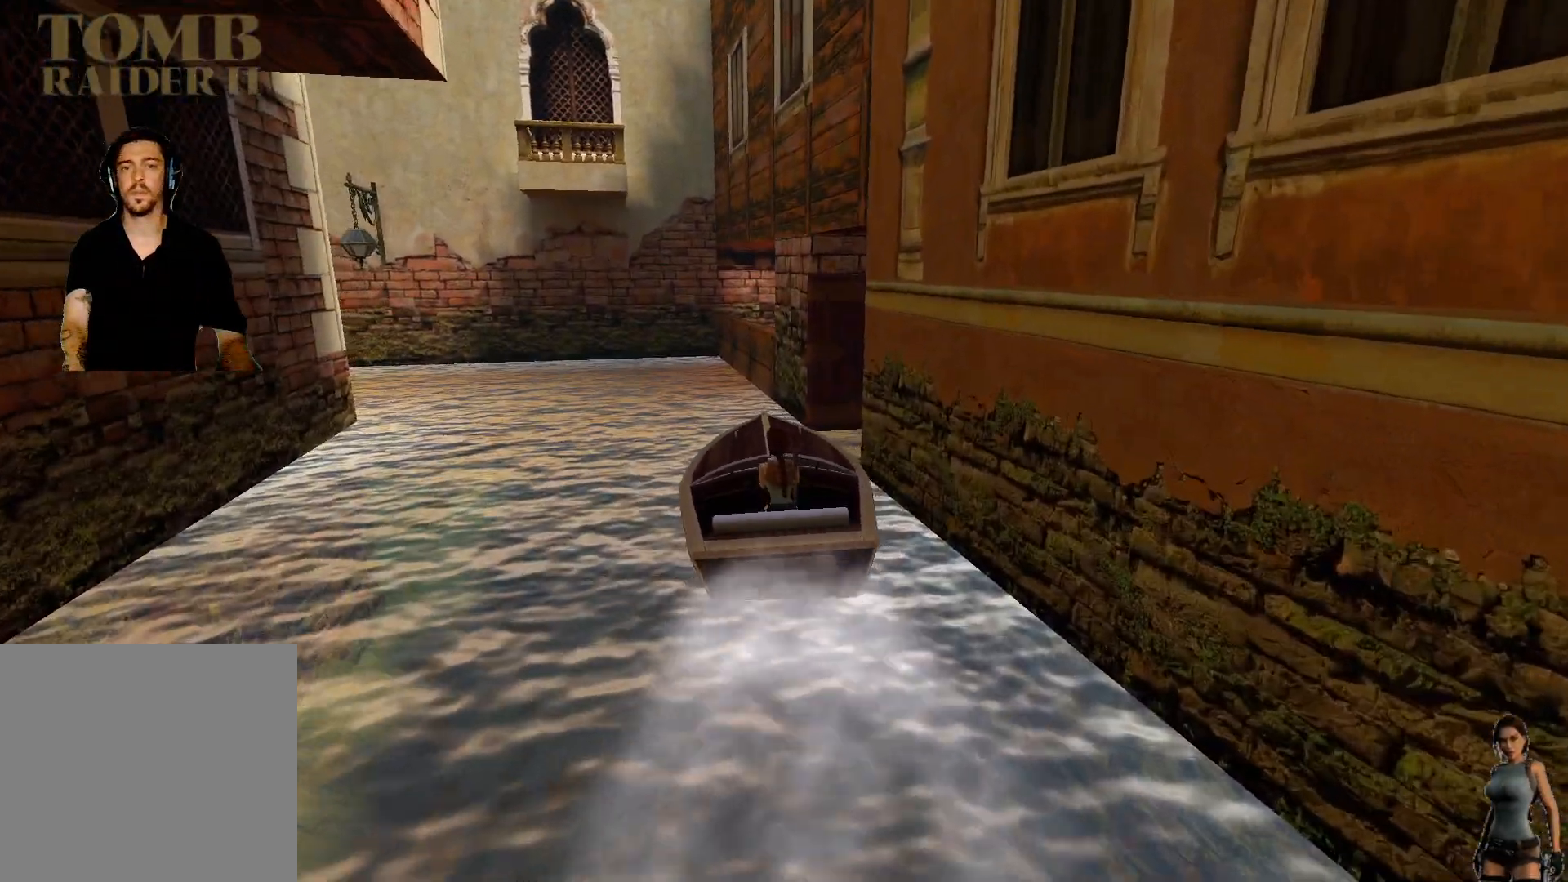
{"keys": [], "events": []}
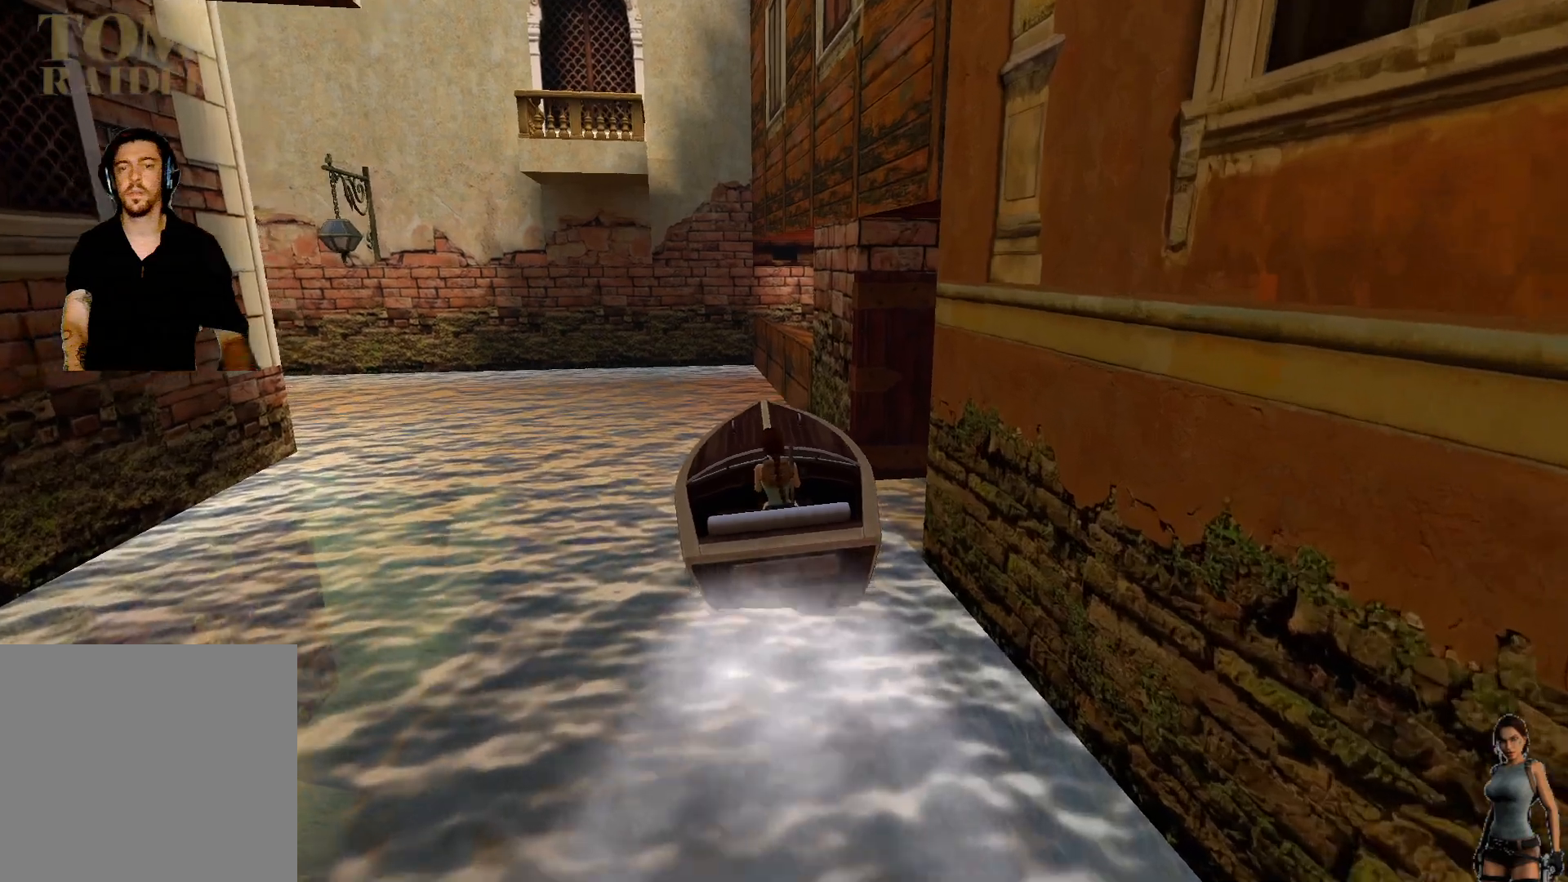
{"keys": [], "events": []}
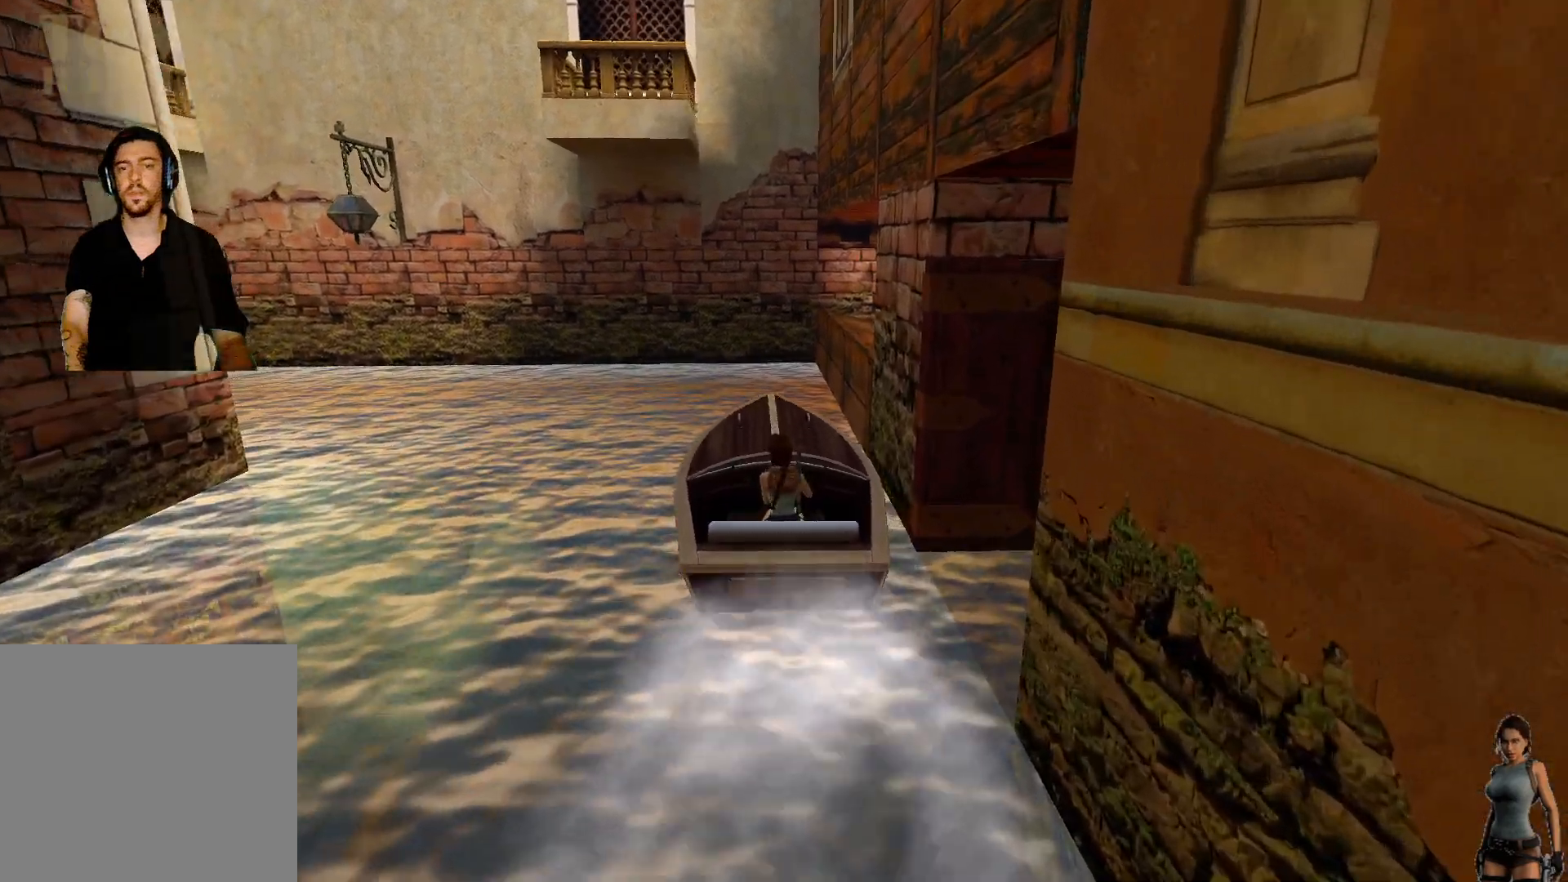
{"keys": ["alt"], "events": [[467, "alt", "down"]]}